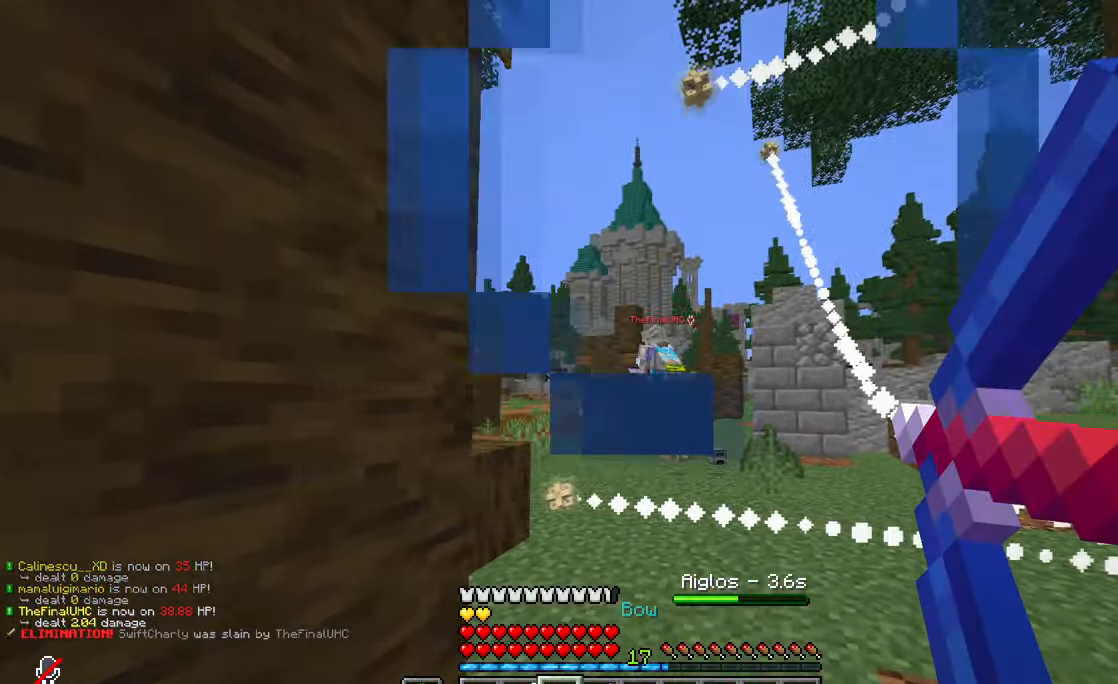
Gameplay with keyboard and mouse; each line is a JSON object with the keys and mouse buttons held at the frame after it. "events" lists presses ("down") and releases ("up") of "a", "d", "s", "w", "mouse_left" and "mouse_right" between this image and that frame as [ms after this image, input, new state], when the widget could be followed in between. "mouse_left", "mouse_right" = the "left", "right" buttons of the "mouse" list. No other keys are recorded. Fast repeated clicks can show as one long hold. Mouse movement is not recorded.
{"keys": ["w"], "mouse": [], "events": [[17, "mouse_right", "up"]]}
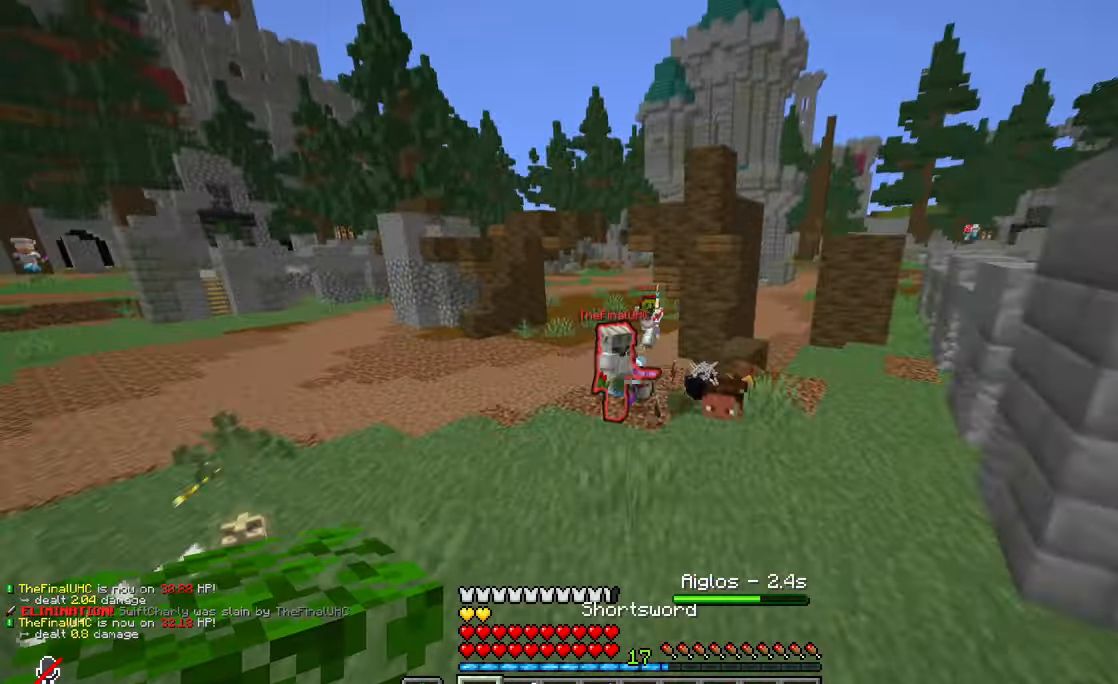
{"keys": ["w"], "mouse": [], "events": []}
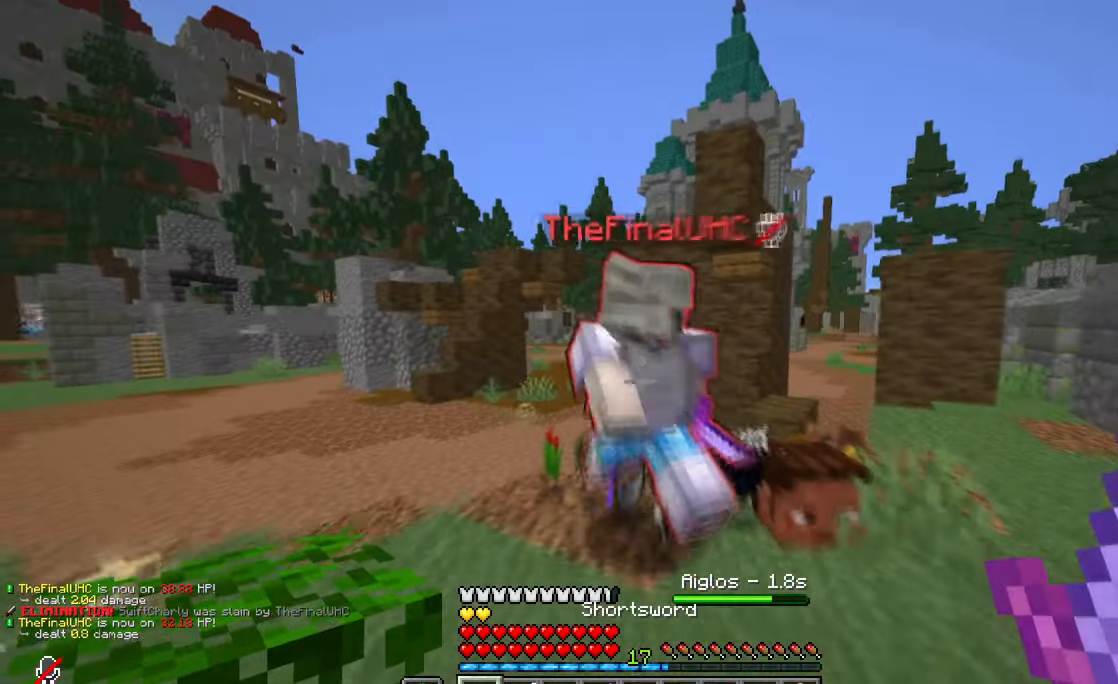
{"keys": ["w"], "mouse": [], "events": [[34, "d", "down"], [34, "mouse_left", "down"], [134, "w", "up"], [251, "d", "up"], [251, "mouse_left", "up"], [351, "w", "down"]]}
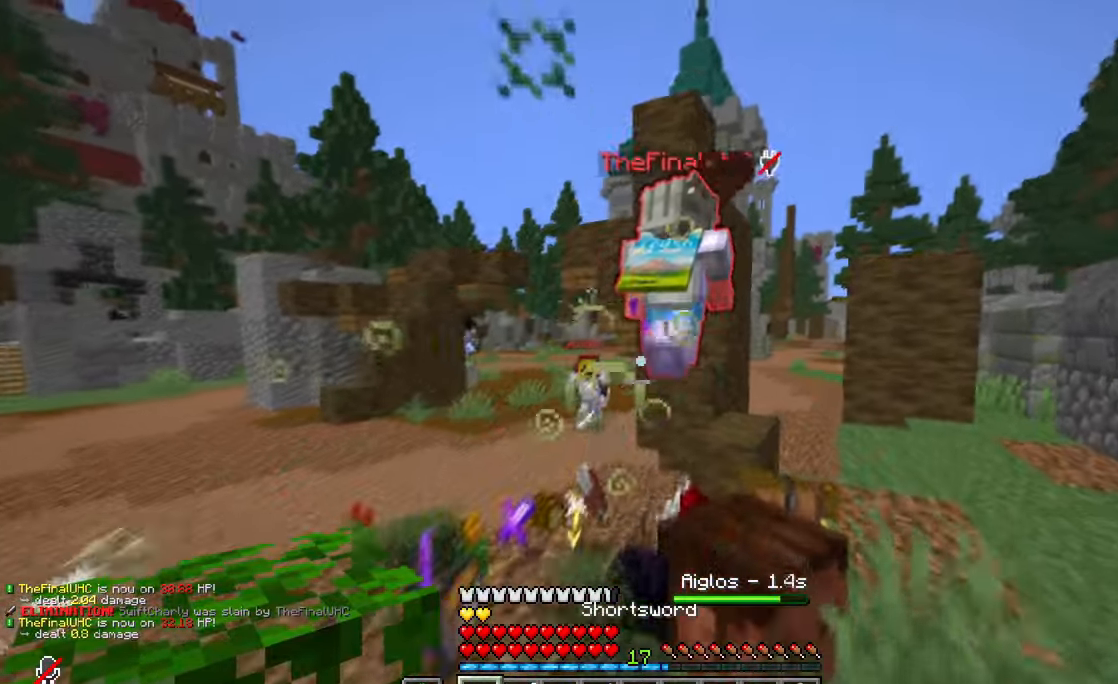
{"keys": ["a"], "mouse": [], "events": [[200, "a", "down"], [200, "w", "up"]]}
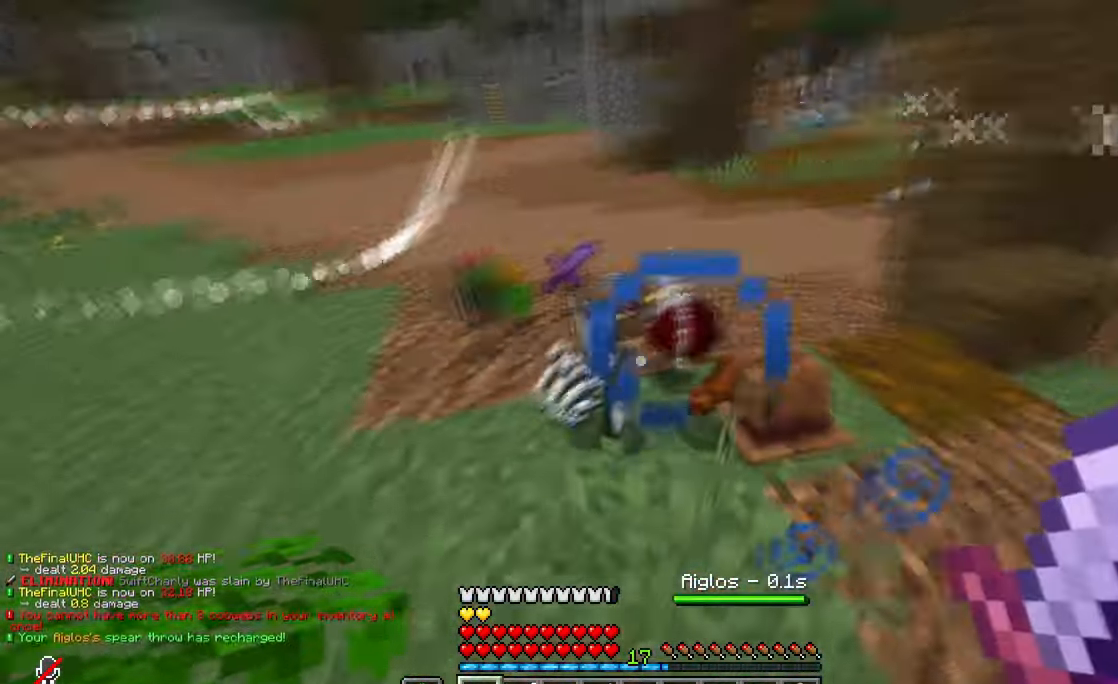
{"keys": ["a"], "mouse": [], "events": [[34, "s", "down"], [317, "s", "up"]]}
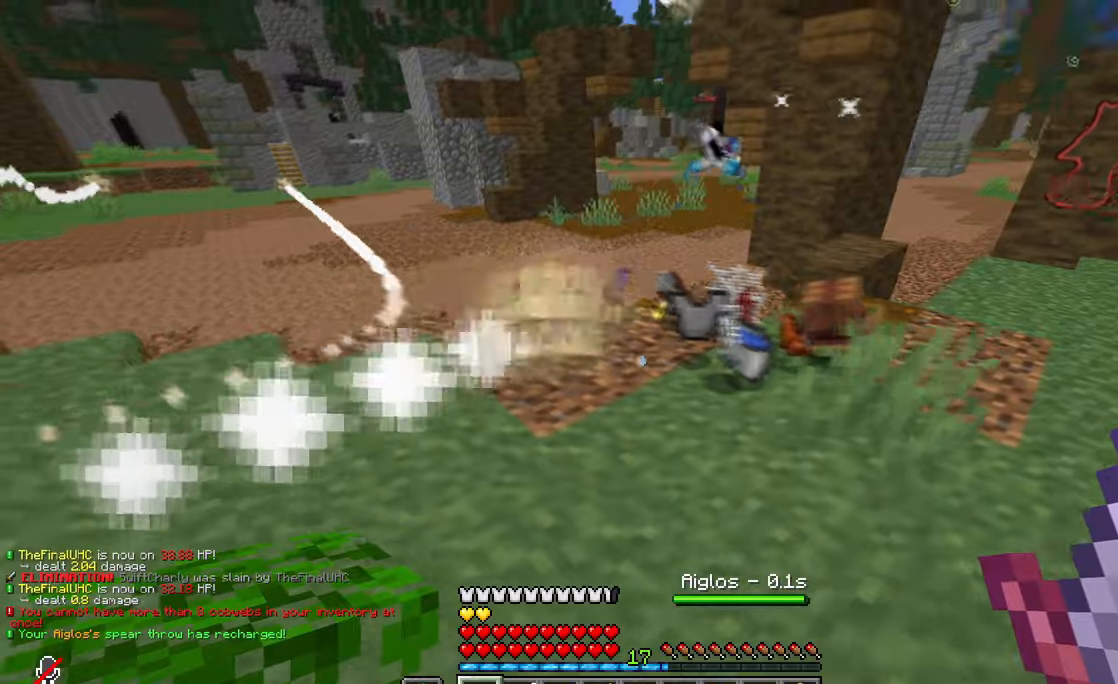
{"keys": ["a", "w"], "mouse": [], "events": [[334, "w", "down"]]}
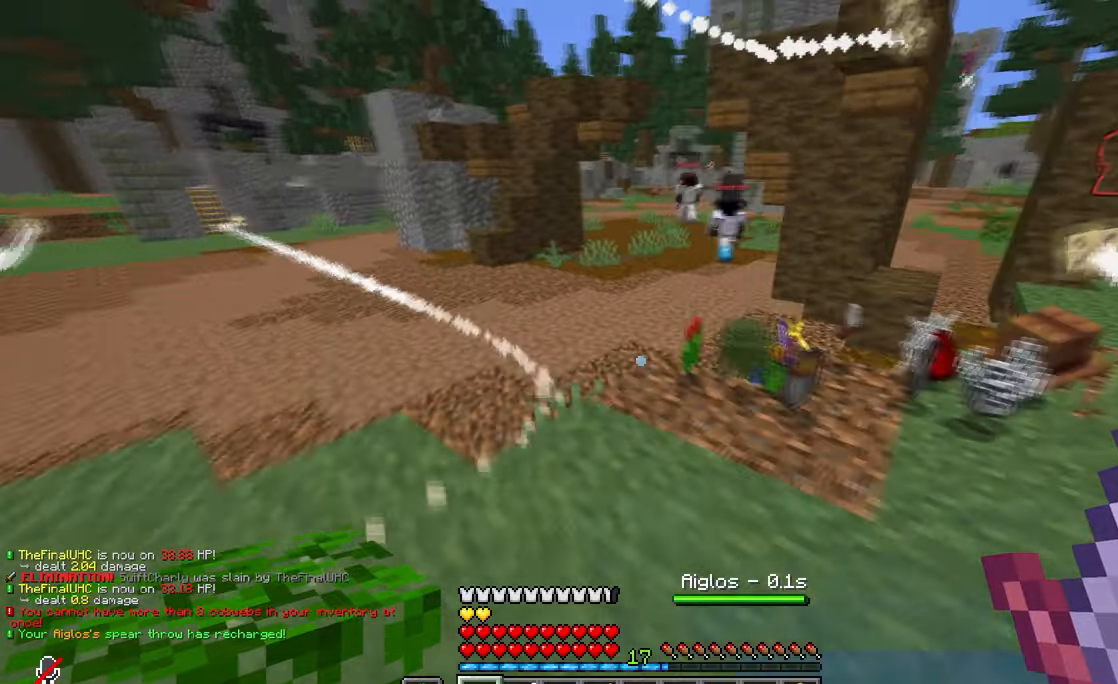
{"keys": ["w"], "mouse": [], "events": [[384, "a", "up"]]}
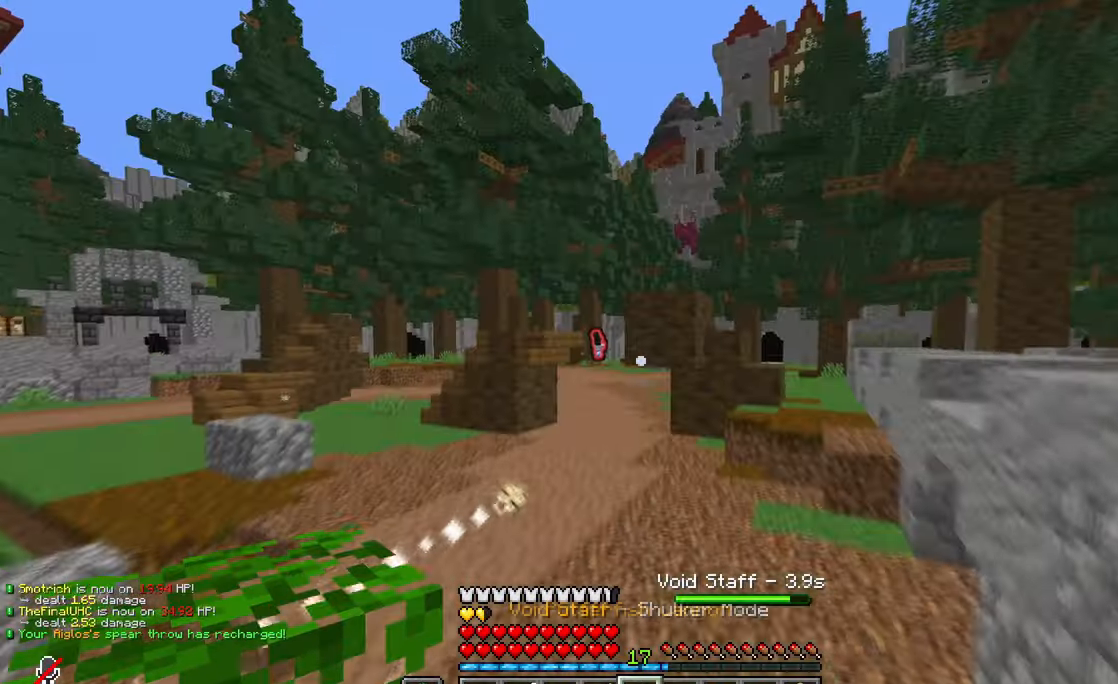
{"keys": ["a", "w"], "mouse": [], "events": [[167, "a", "down"], [267, "a", "up"], [384, "a", "down"]]}
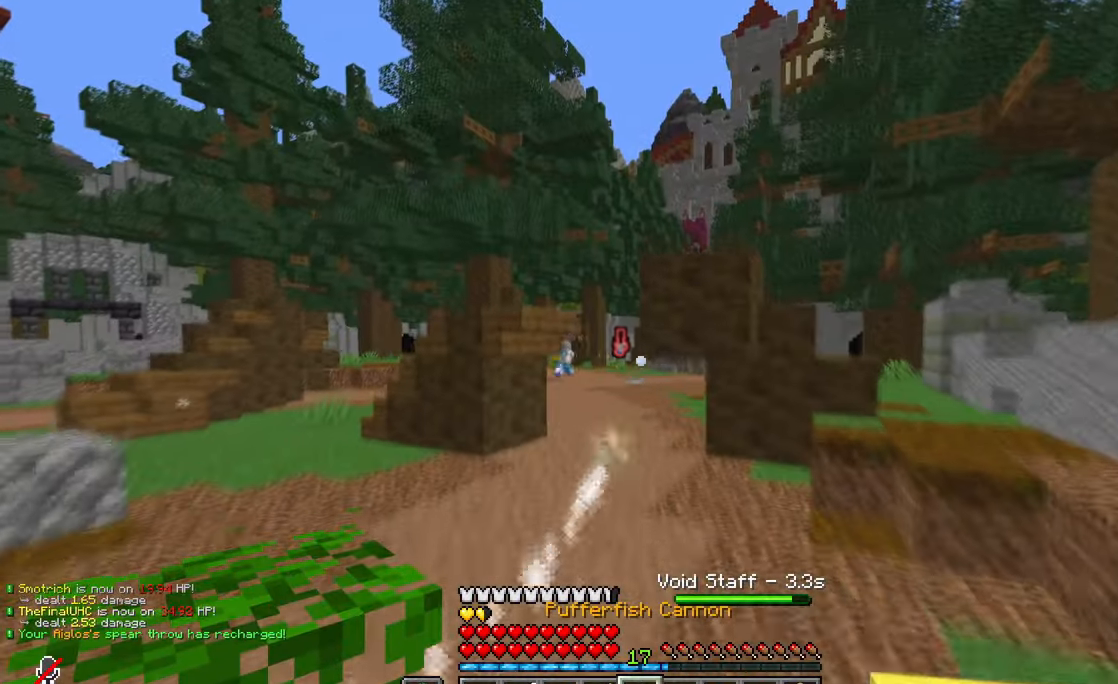
{"keys": ["w"], "mouse": [], "events": [[217, "a", "up"]]}
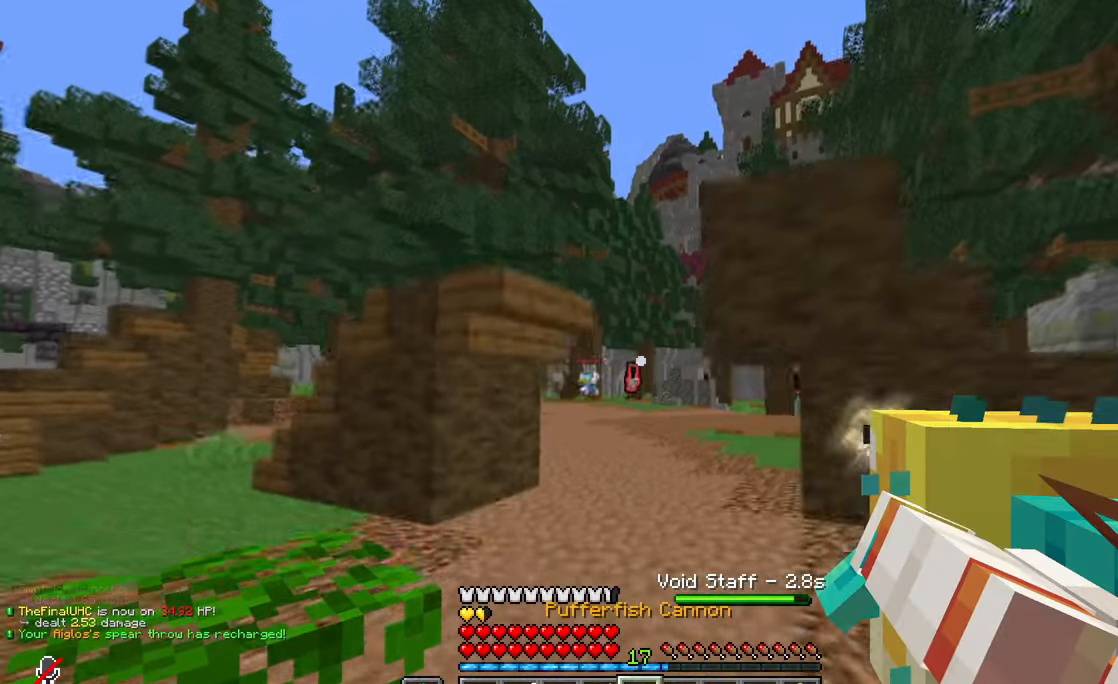
{"keys": ["d", "w"], "mouse": [], "events": [[184, "mouse_right", "down"], [401, "d", "down"], [401, "mouse_right", "up"]]}
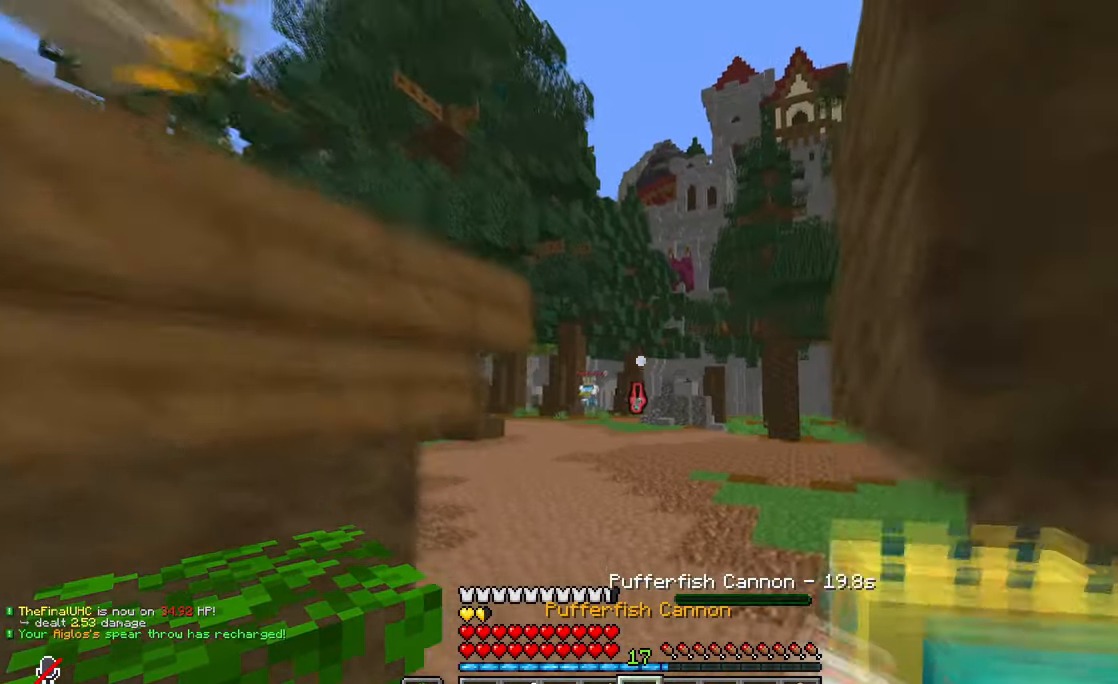
{"keys": ["w"], "mouse": [], "events": [[100, "d", "up"]]}
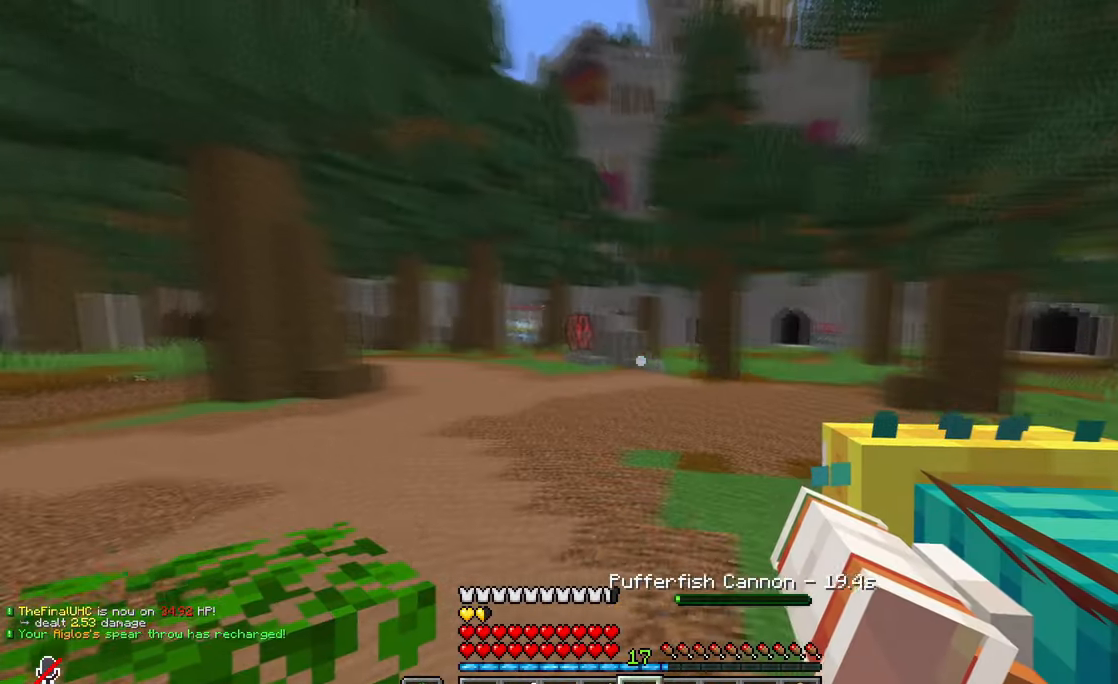
{"keys": ["d", "w"], "mouse": [], "events": [[334, "d", "down"]]}
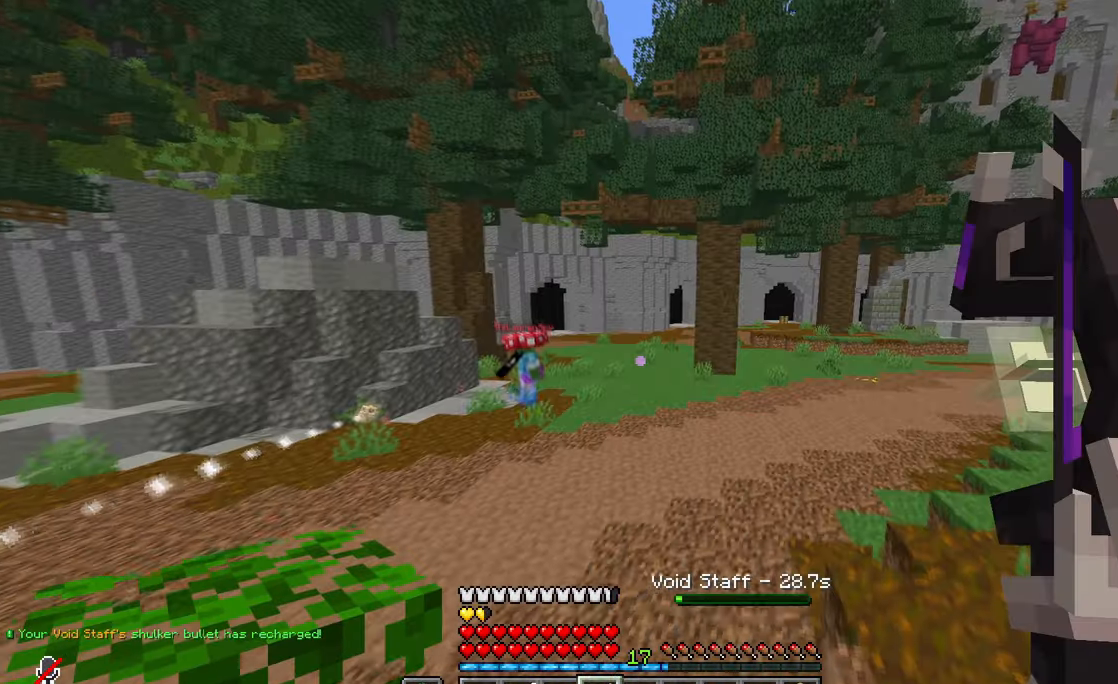
{"keys": ["d", "w"], "mouse": ["right"], "events": [[117, "mouse_right", "down"]]}
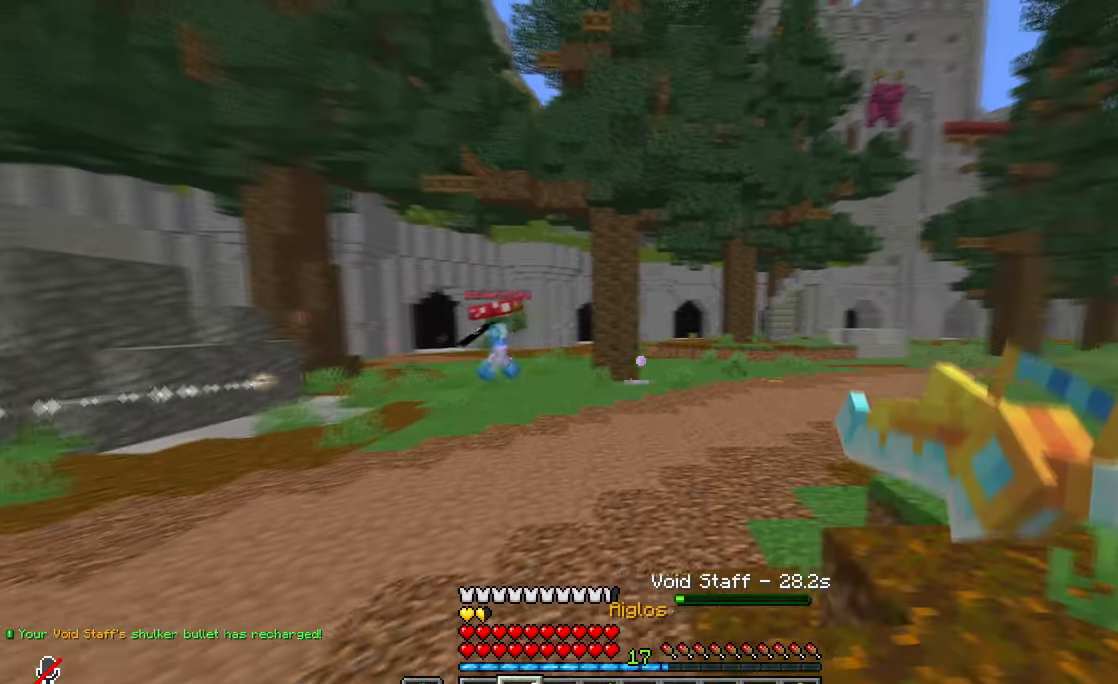
{"keys": ["d", "w"], "mouse": ["right"], "events": []}
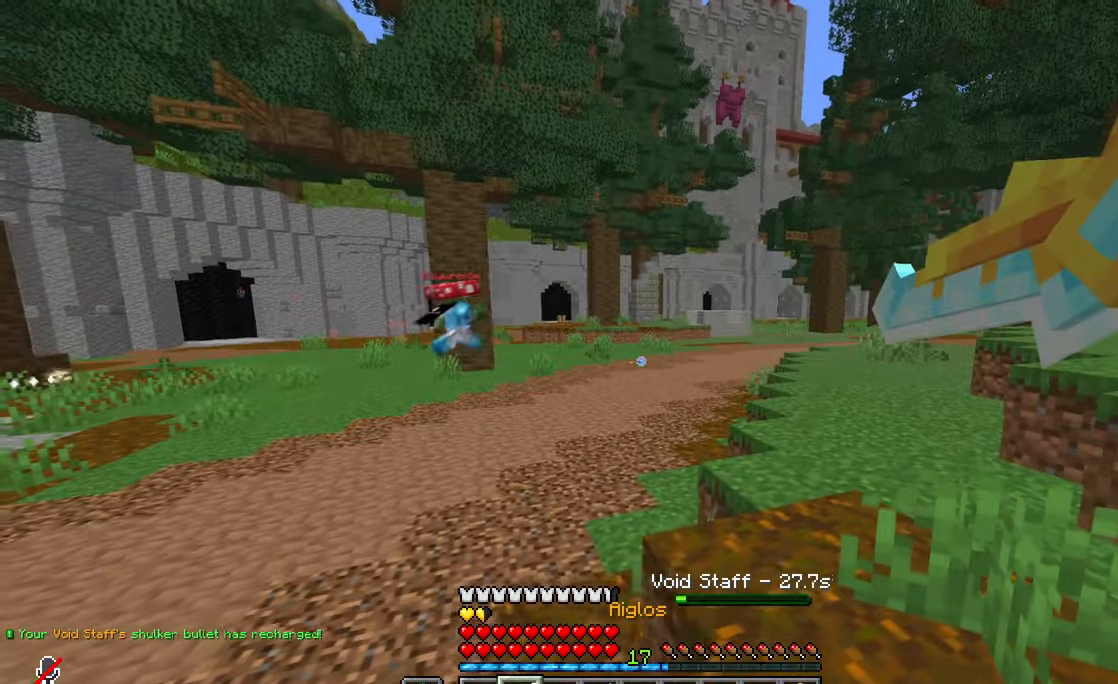
{"keys": ["d", "w"], "mouse": [], "events": [[117, "mouse_right", "up"]]}
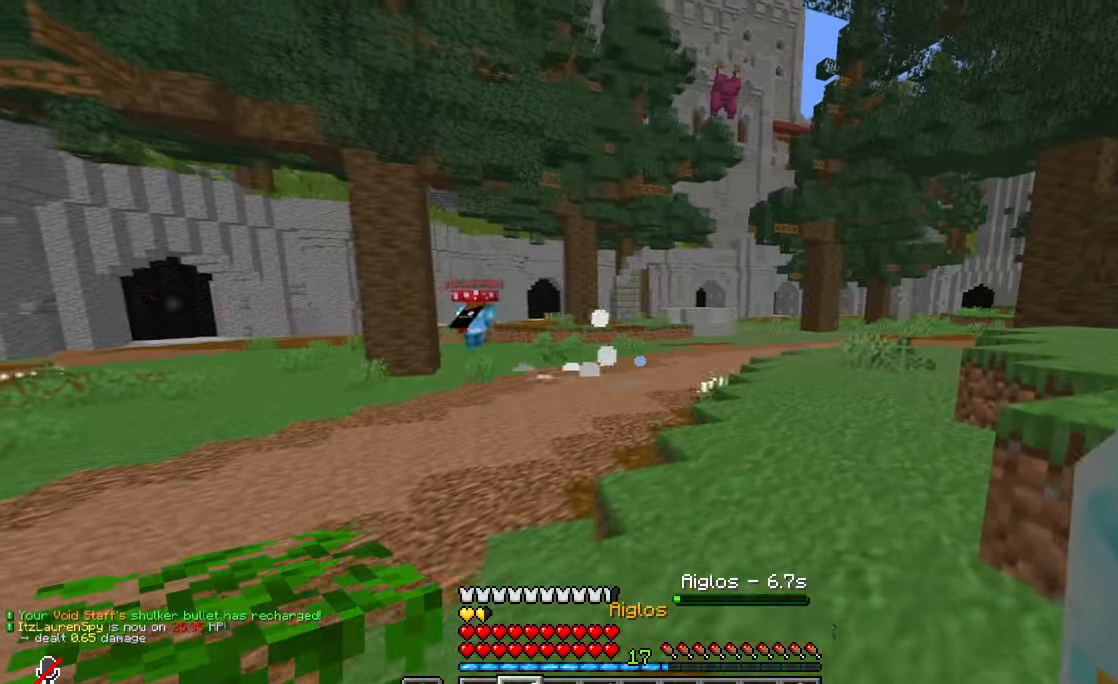
{"keys": ["w"], "mouse": [], "events": [[200, "d", "up"]]}
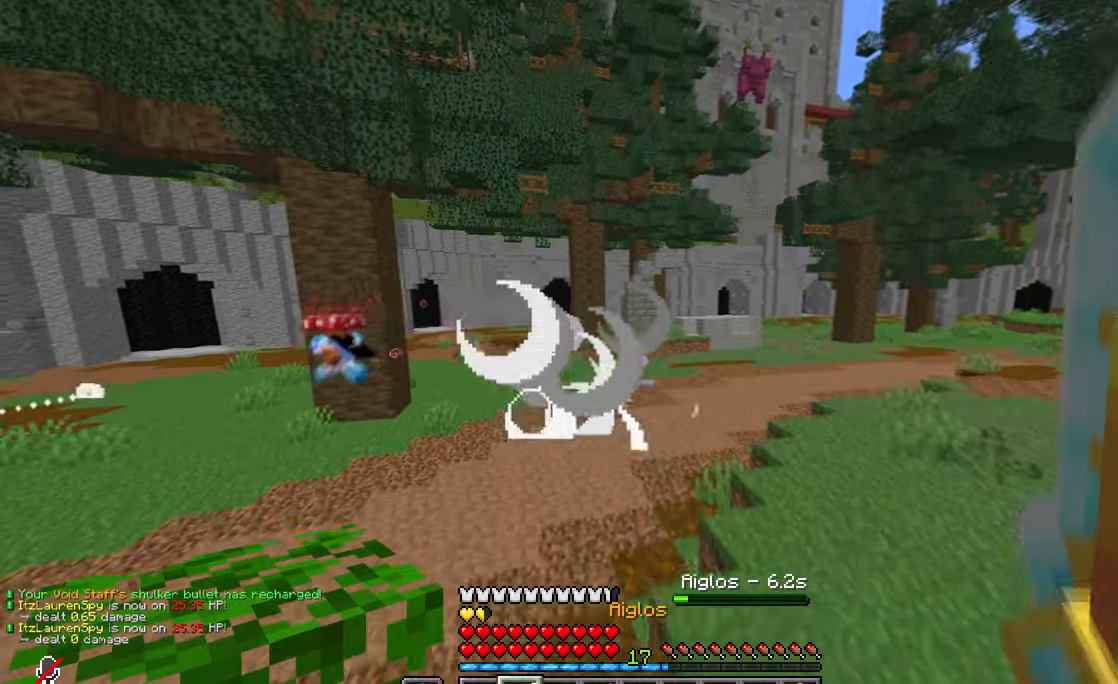
{"keys": ["w"], "mouse": [], "events": []}
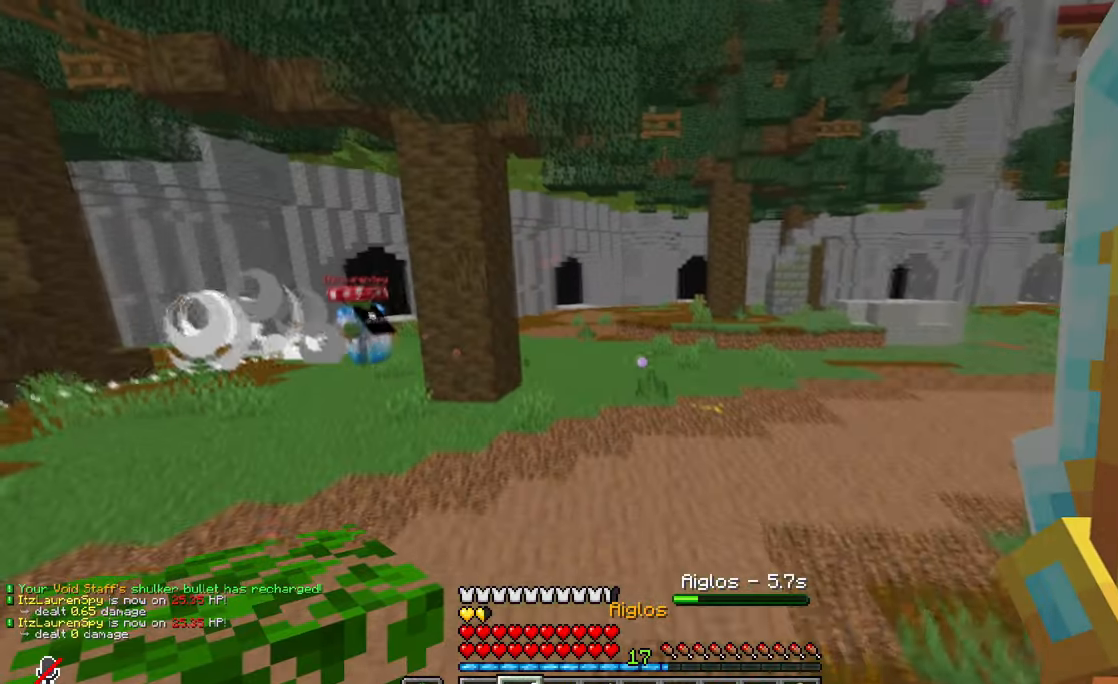
{"keys": ["w"], "mouse": [], "events": []}
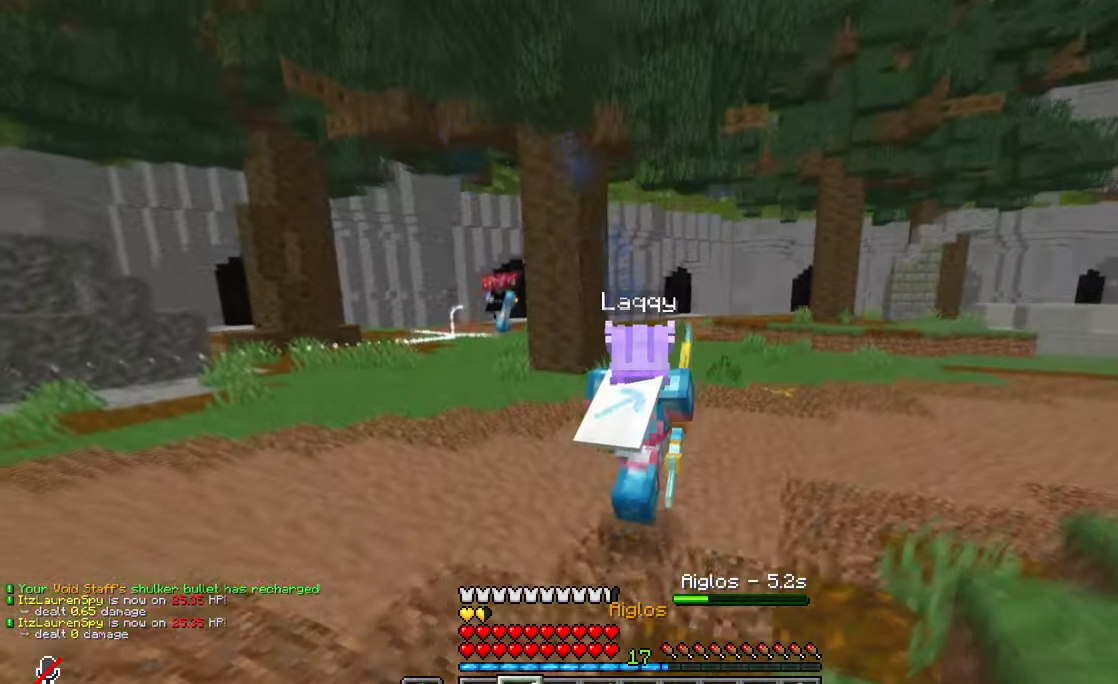
{"keys": ["w"], "mouse": [], "events": []}
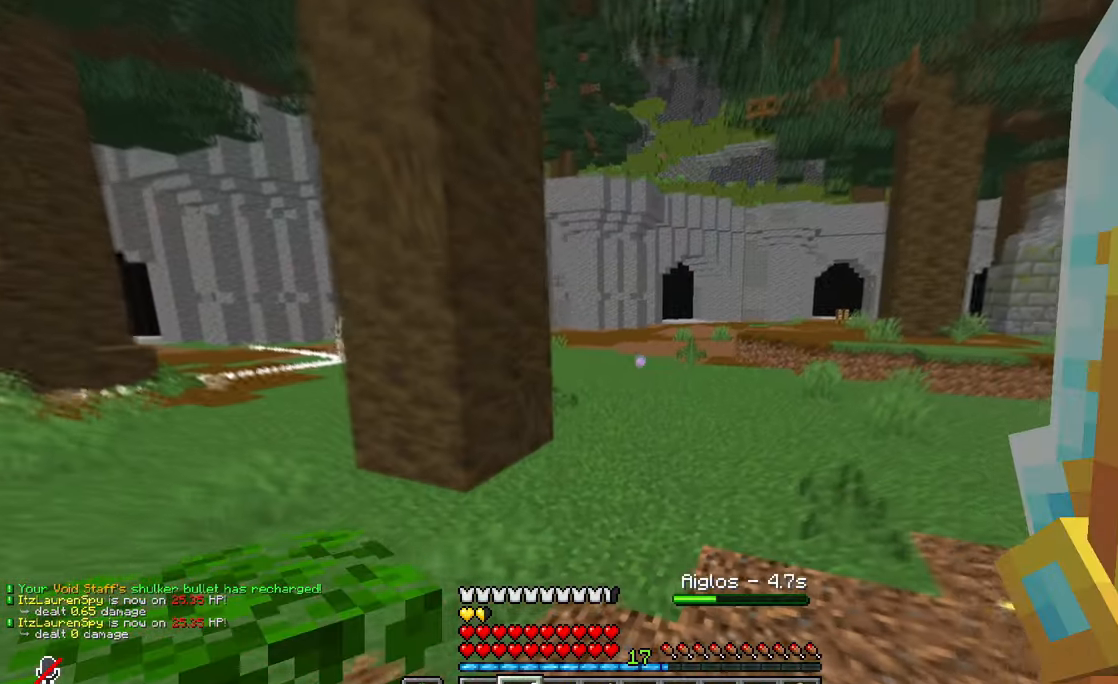
{"keys": ["d", "w"], "mouse": [], "events": [[150, "d", "down"]]}
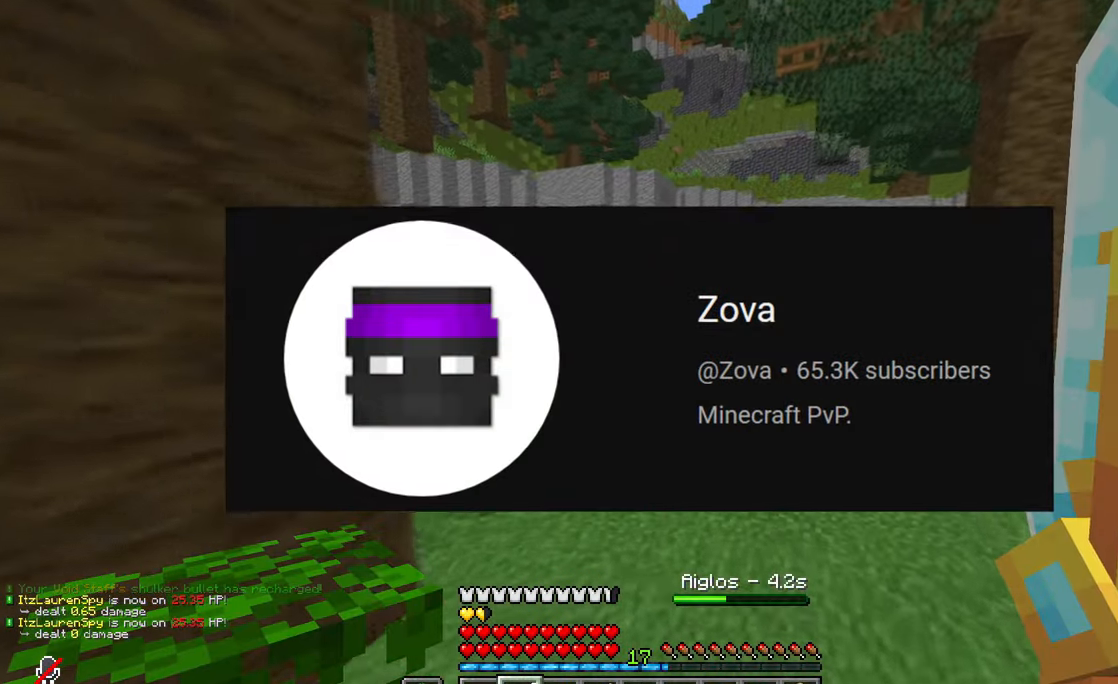
{"keys": ["w"], "mouse": [], "events": [[217, "d", "up"]]}
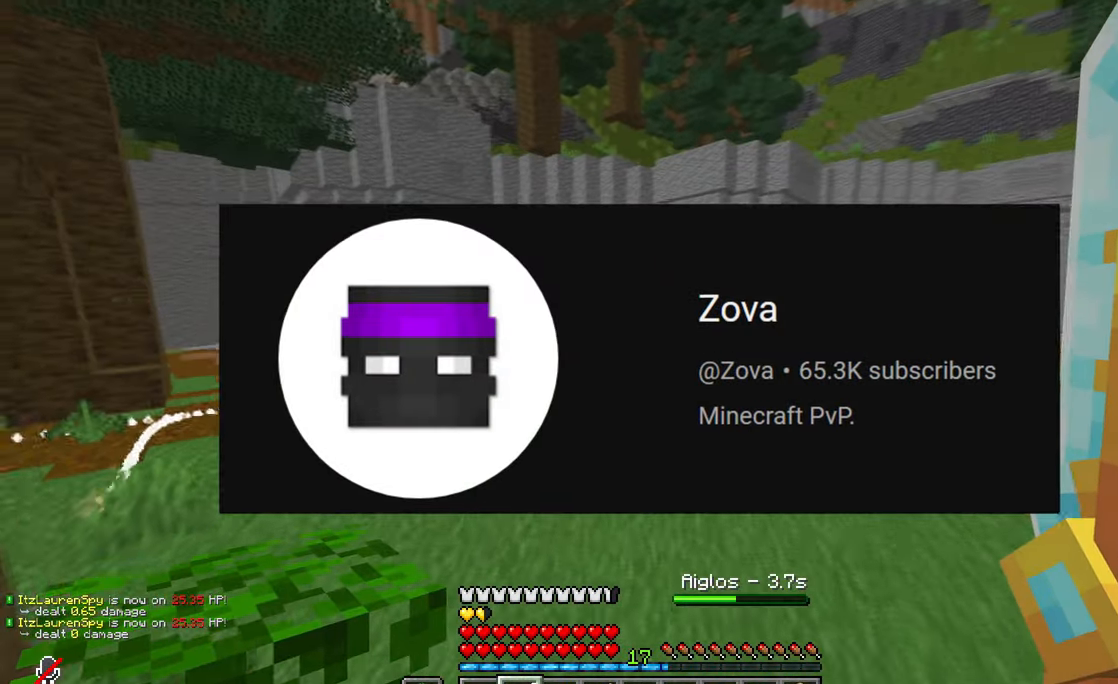
{"keys": ["a", "w"], "mouse": [], "events": [[17, "a", "down"], [167, "a", "up"], [317, "a", "down"]]}
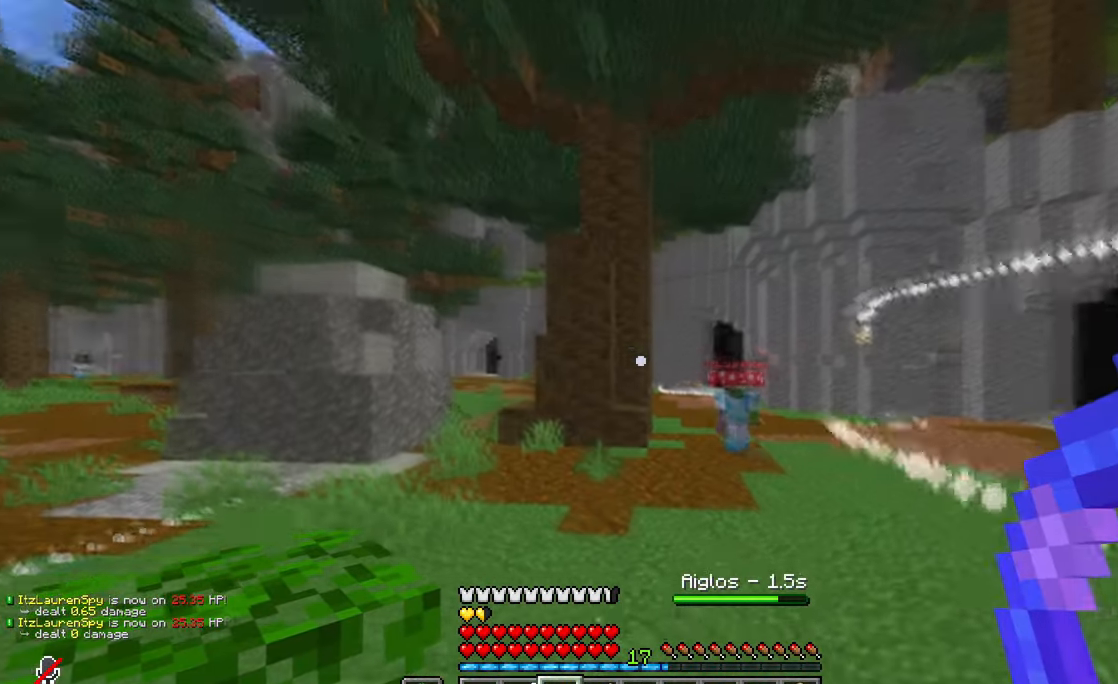
{"keys": ["a", "s"], "mouse": ["right"], "events": [[67, "mouse_right", "down"], [234, "w", "up"], [334, "s", "down"]]}
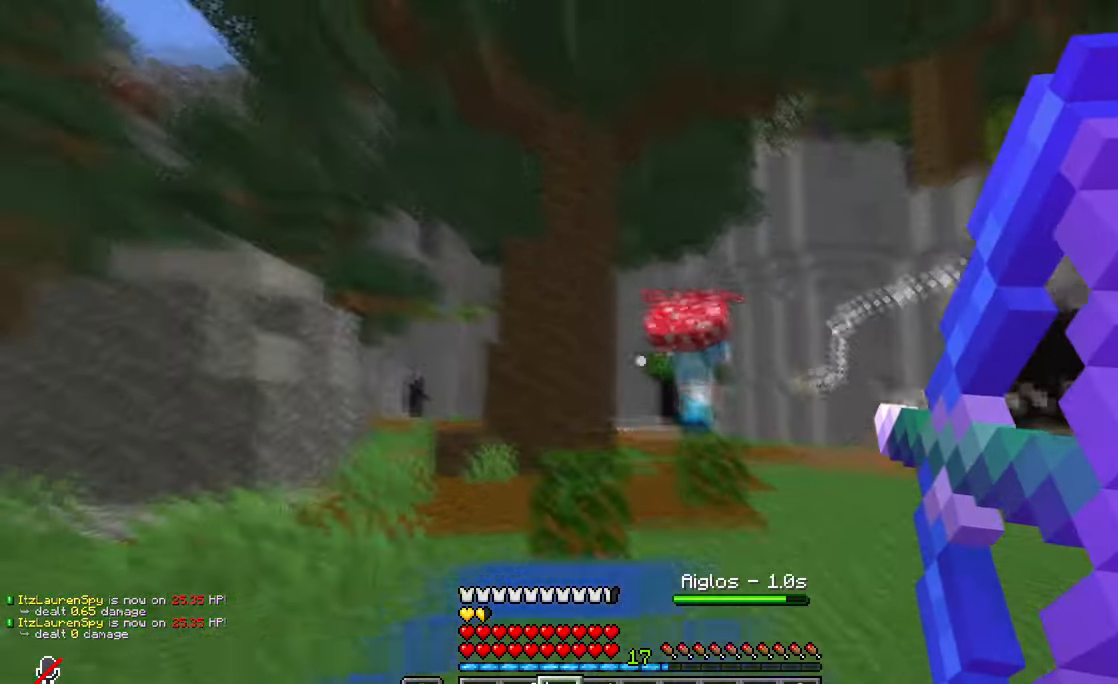
{"keys": ["a", "d"], "mouse": [], "events": [[250, "mouse_right", "up"], [367, "s", "up"], [467, "d", "down"]]}